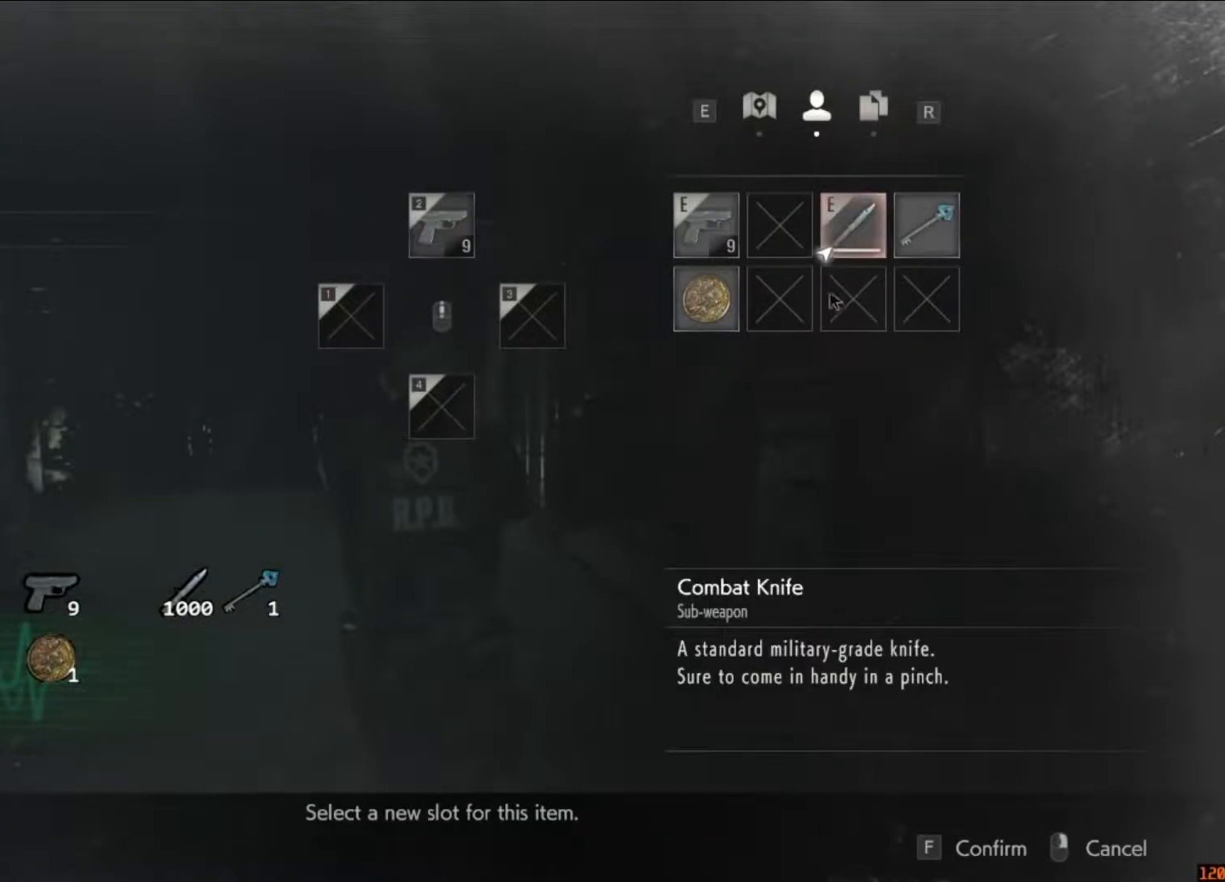
Gameplay with keyboard and mouse; each line is a JSON object with the keys and mouse buttons held at the frame after it. "events" lists presses ("down") and releases ("up") of "1", "2", "3", "4", "5", "a", "alt", "c", "caps_lock", "ctrl", "d", "e", "f", "g", "q", "r", "s", "shift", "space", "t", "tab", "v", "w", "x", "z", "mouse_left", "mouse_wheel" and "mouse_right" between this image and that frame as [ms after this image, input, new state], when the widget could be followed in between. "mouse_left", "mouse_wheel", "mouse_right" = the "left", "wheel", "right" buttons of the "mouse" list. No other keys are recorded. "wheel" means that the mouse wheel is clicked or scrolled. Not read: mouse_move.
{"keys": [], "mouse": ["left"], "events": [[283, "mouse_left", "down"]]}
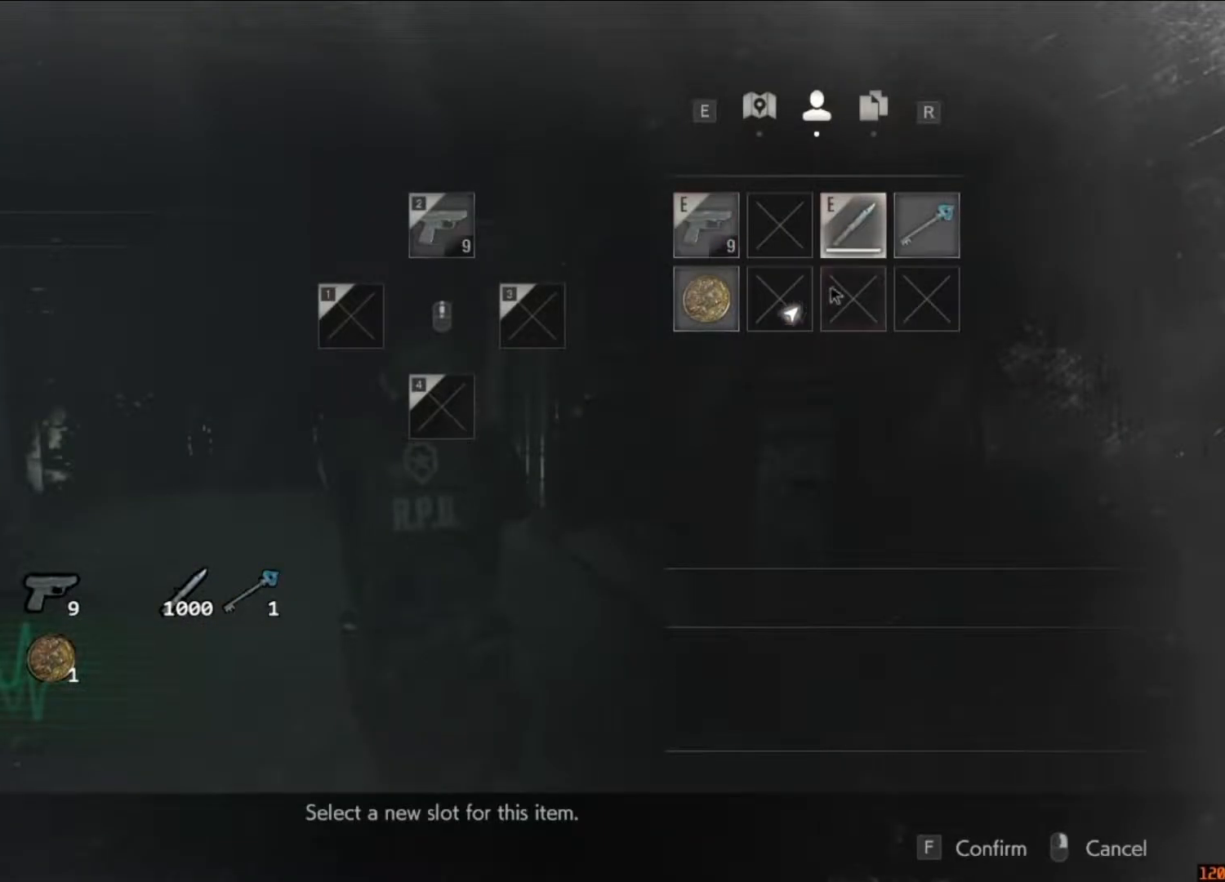
{"keys": ["shift", "w"], "mouse": [], "events": [[17, "mouse_left", "up"], [150, "mouse_right", "down"], [250, "mouse_right", "up"], [317, "w", "down"], [350, "shift", "down"], [383, "a", "down"], [450, "a", "up"]]}
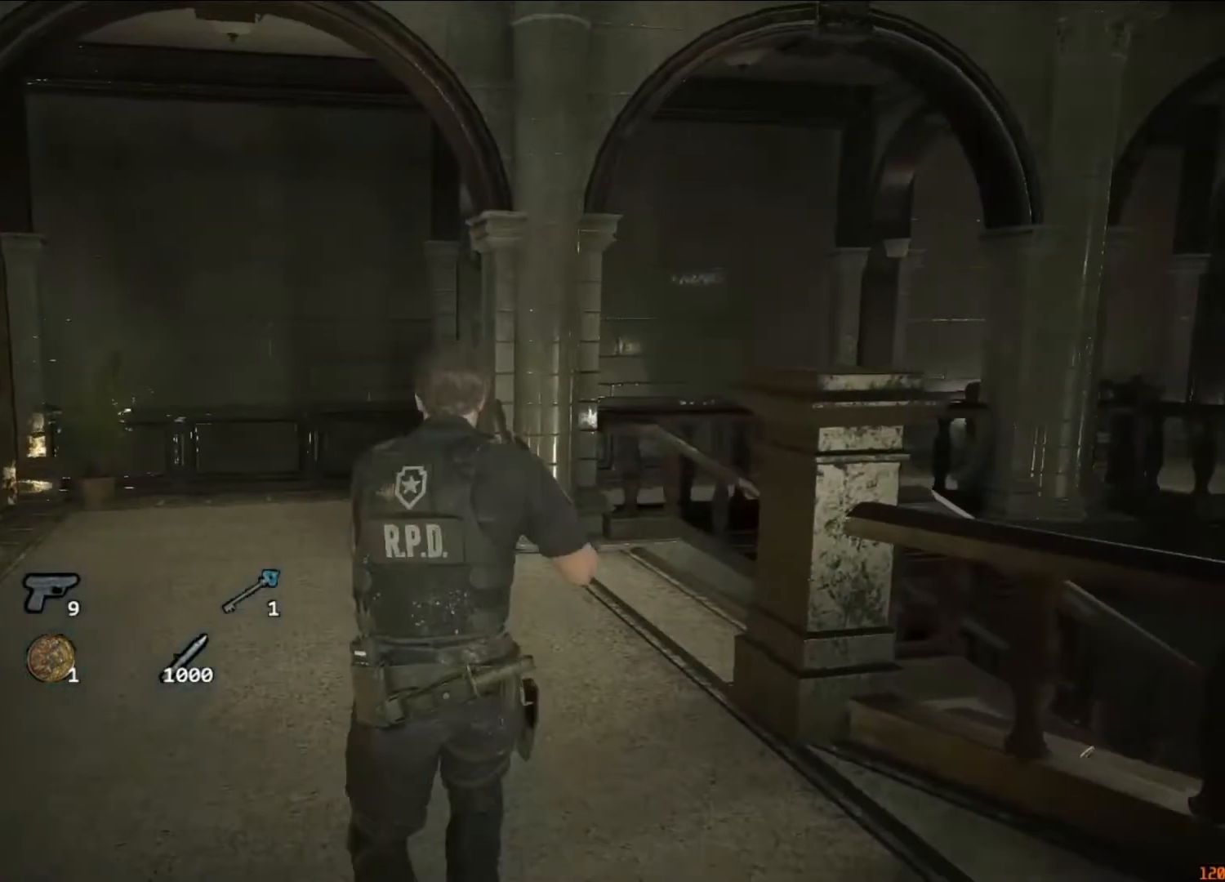
{"keys": ["shift", "w"], "mouse": [], "events": []}
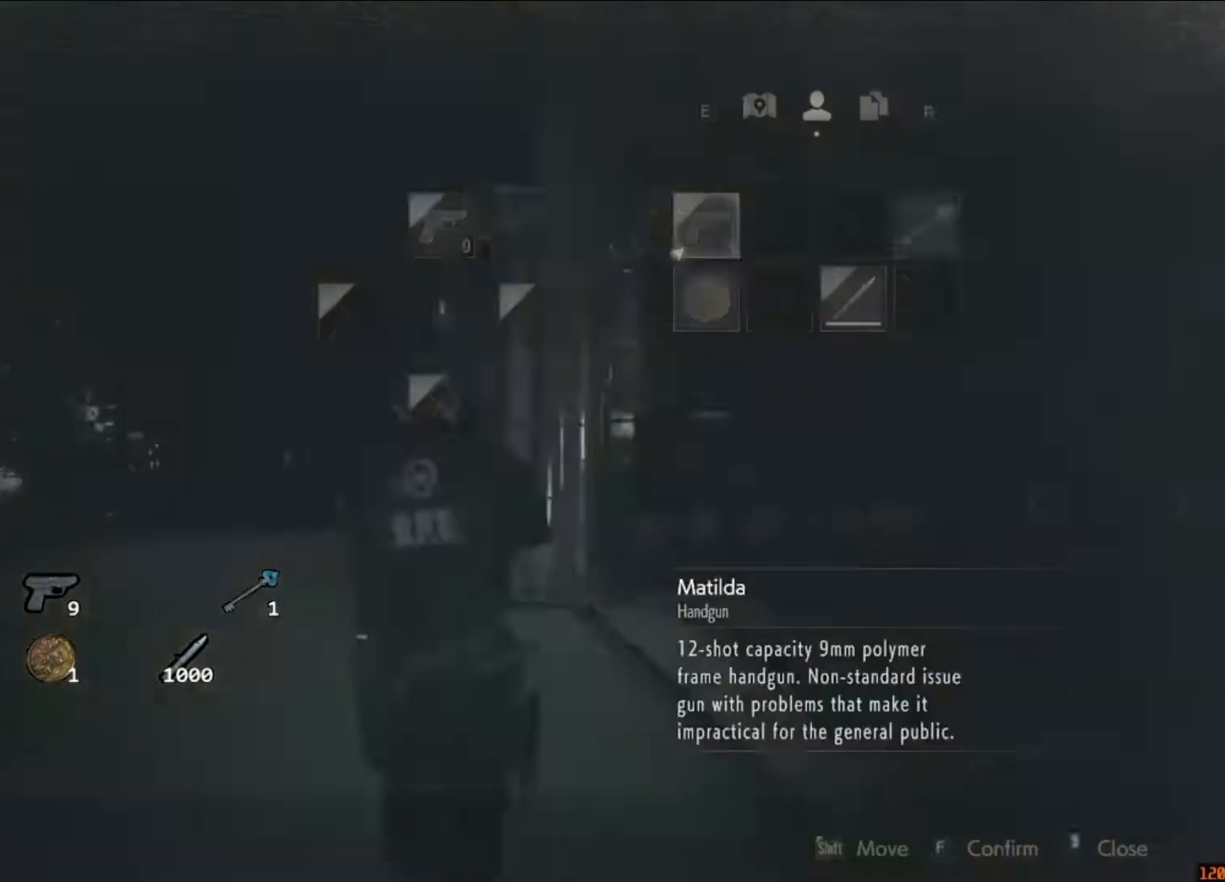
{"keys": [], "mouse": ["left"], "events": [[50, "shift", "up"], [50, "w", "up"], [483, "mouse_left", "down"]]}
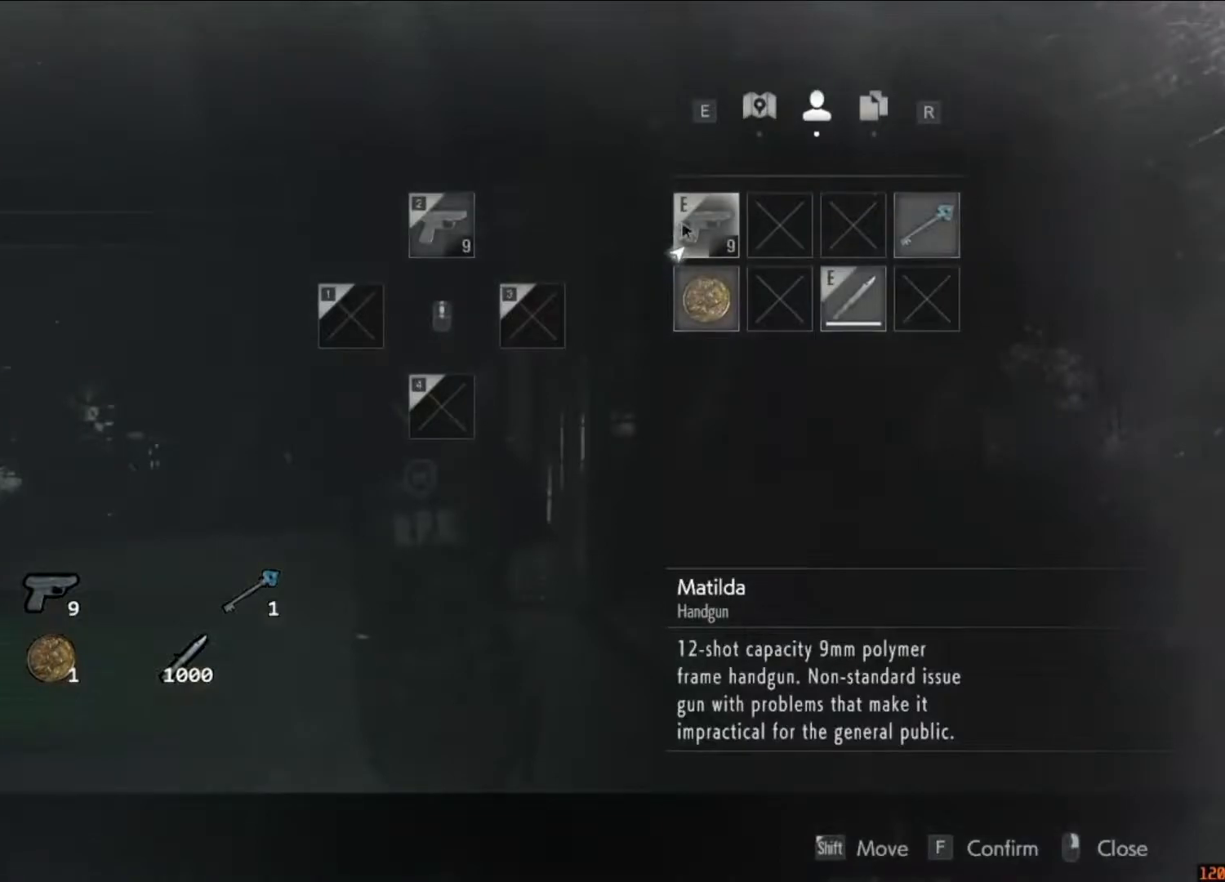
{"keys": [], "mouse": [], "events": [[317, "mouse_left", "up"]]}
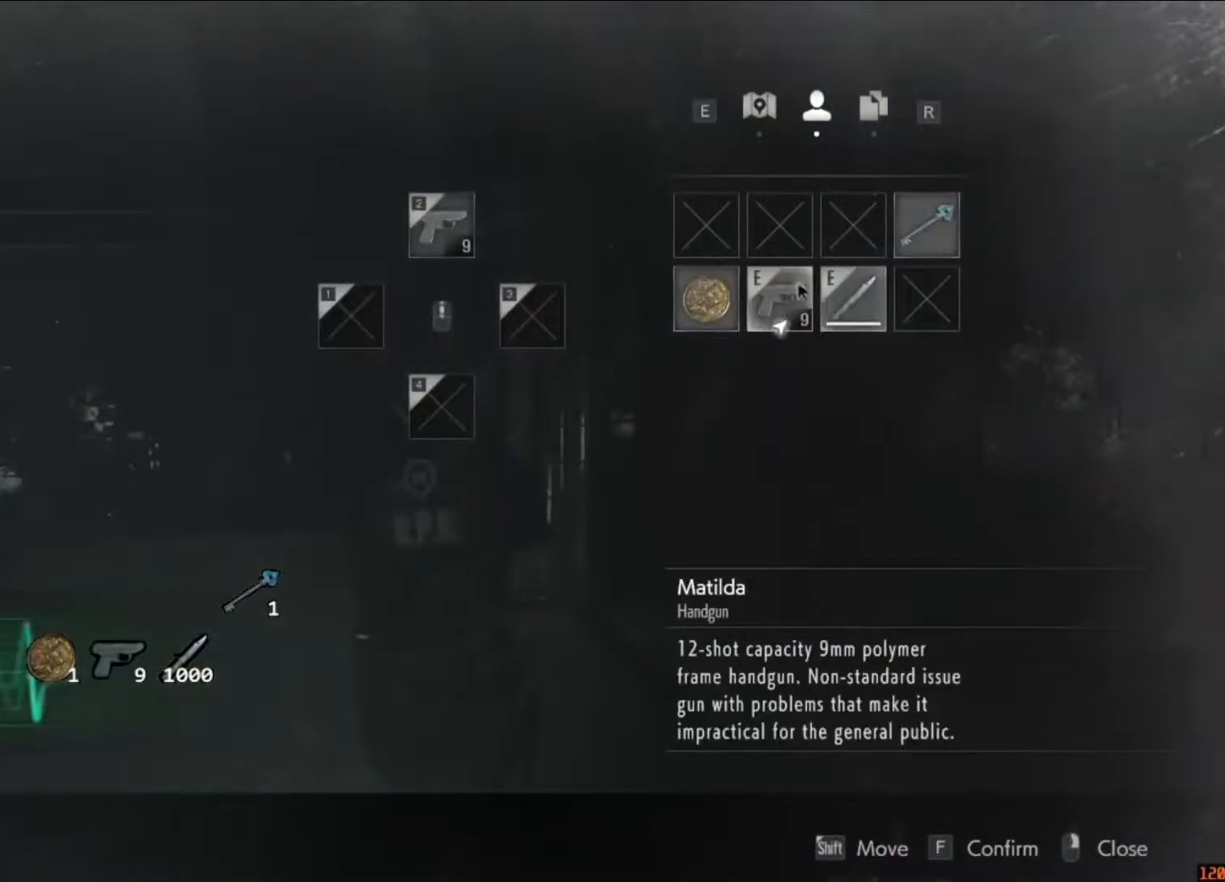
{"keys": [], "mouse": [], "events": []}
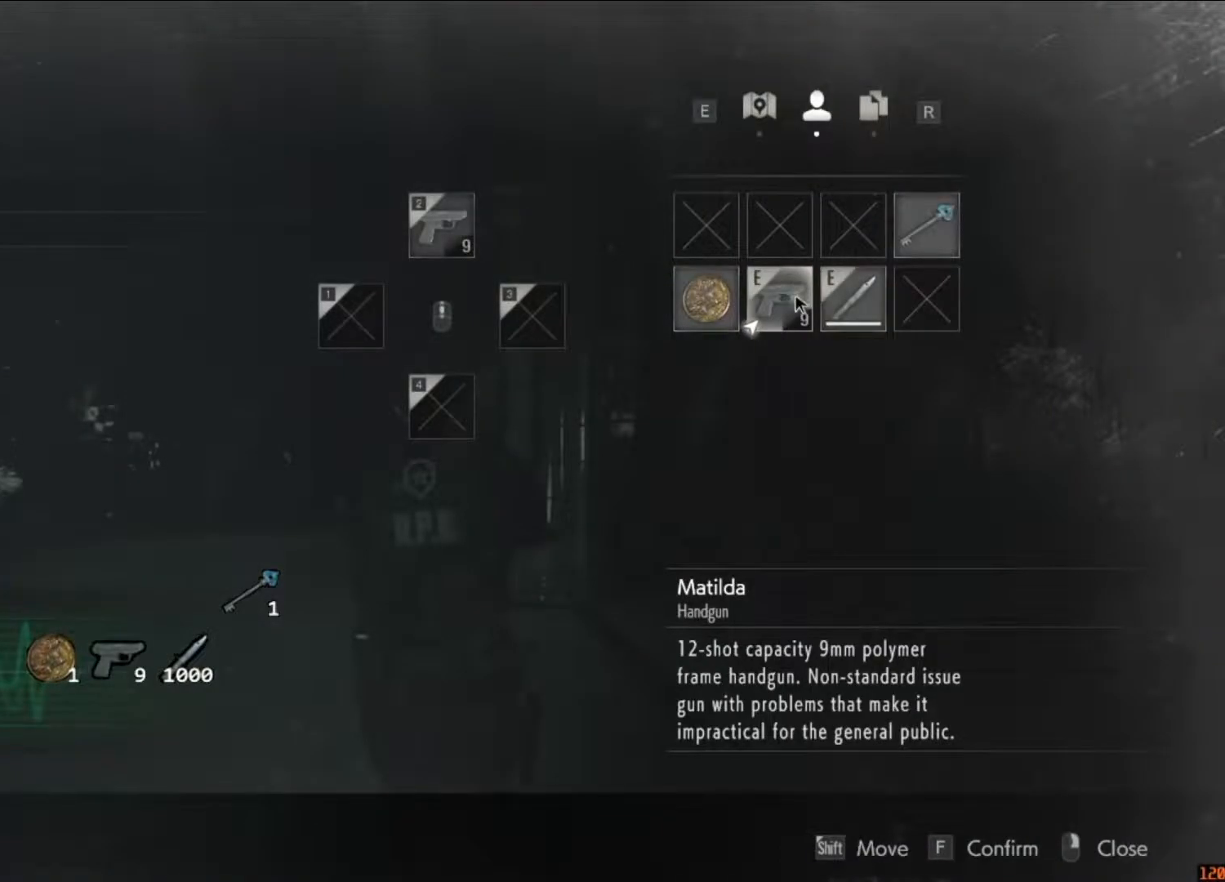
{"keys": ["shift", "w"], "mouse": [], "events": [[50, "mouse_right", "down"], [117, "mouse_right", "up"], [150, "shift", "down"], [150, "w", "down"]]}
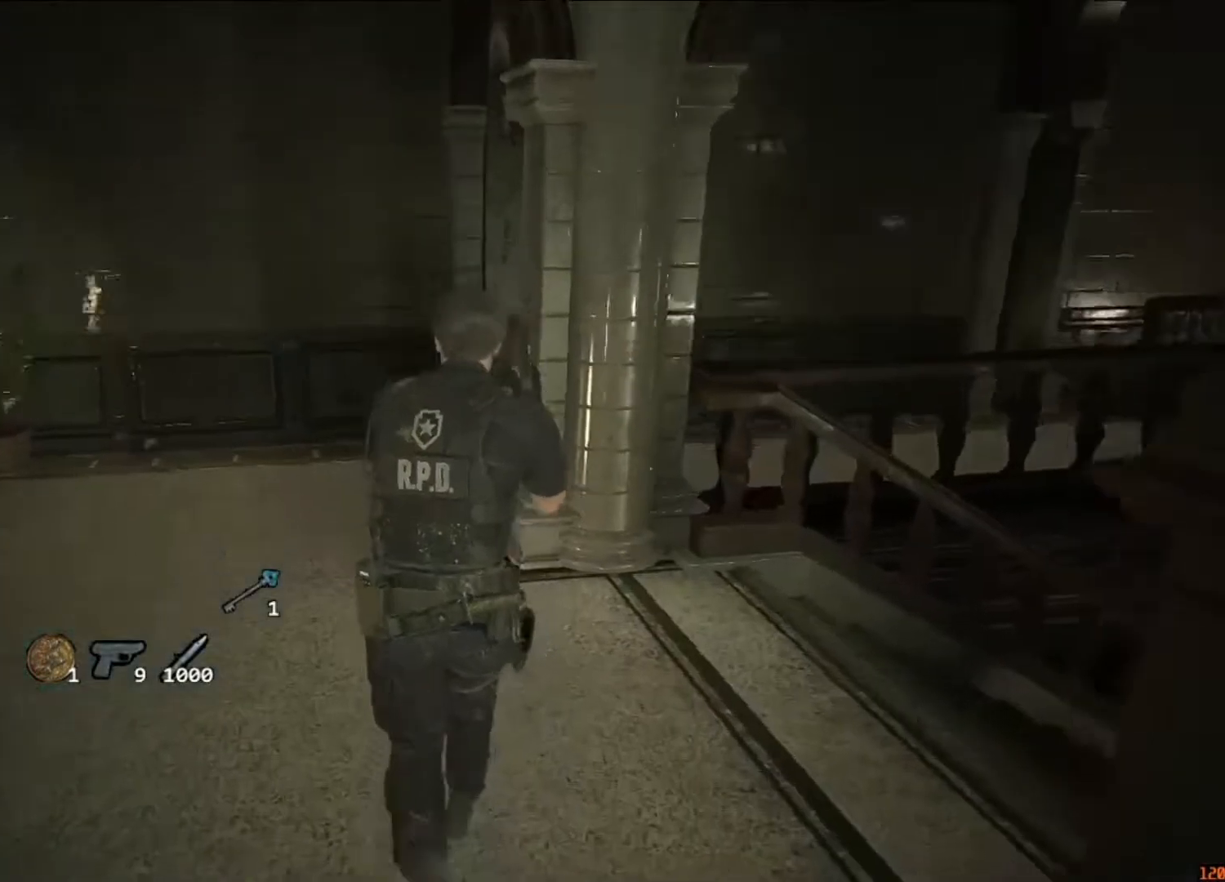
{"keys": ["shift", "w"], "mouse": [], "events": []}
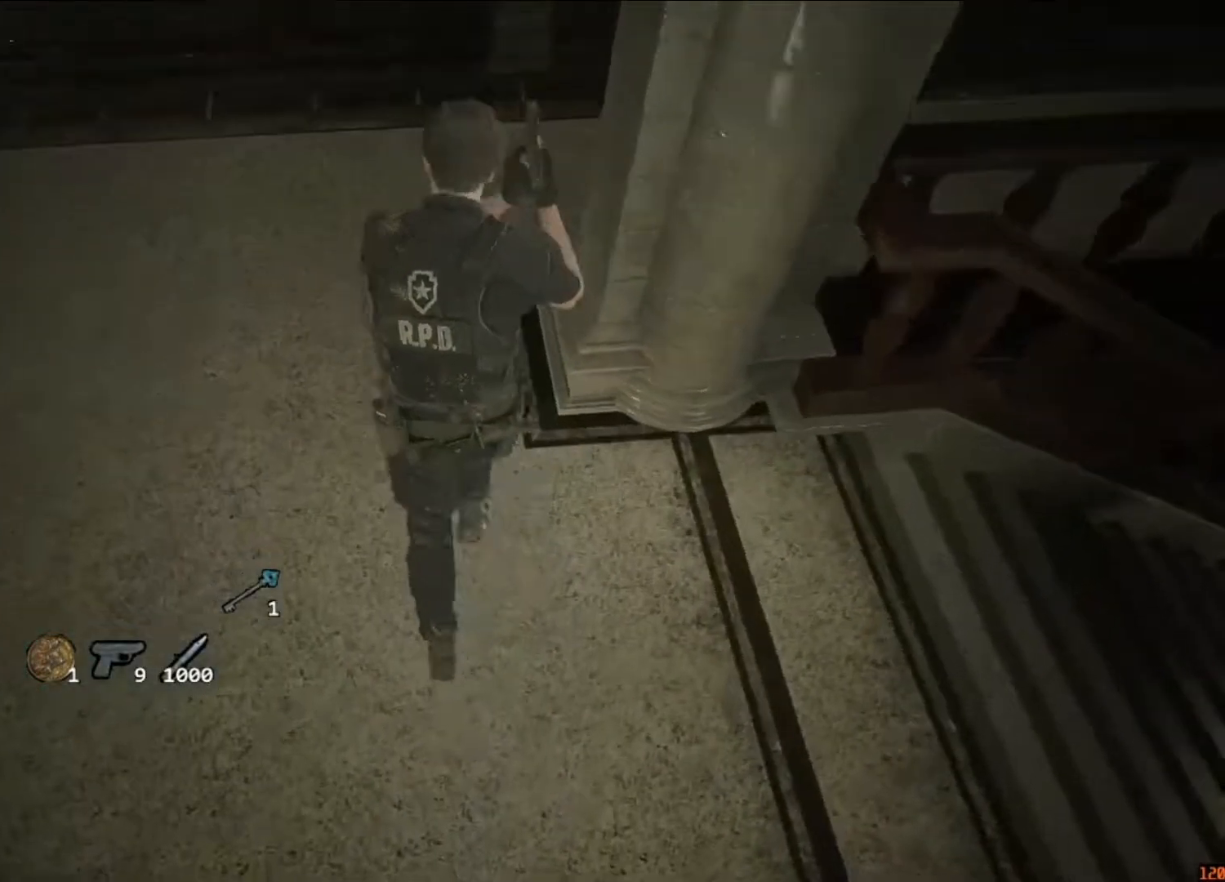
{"keys": ["shift", "w"], "mouse": [], "events": []}
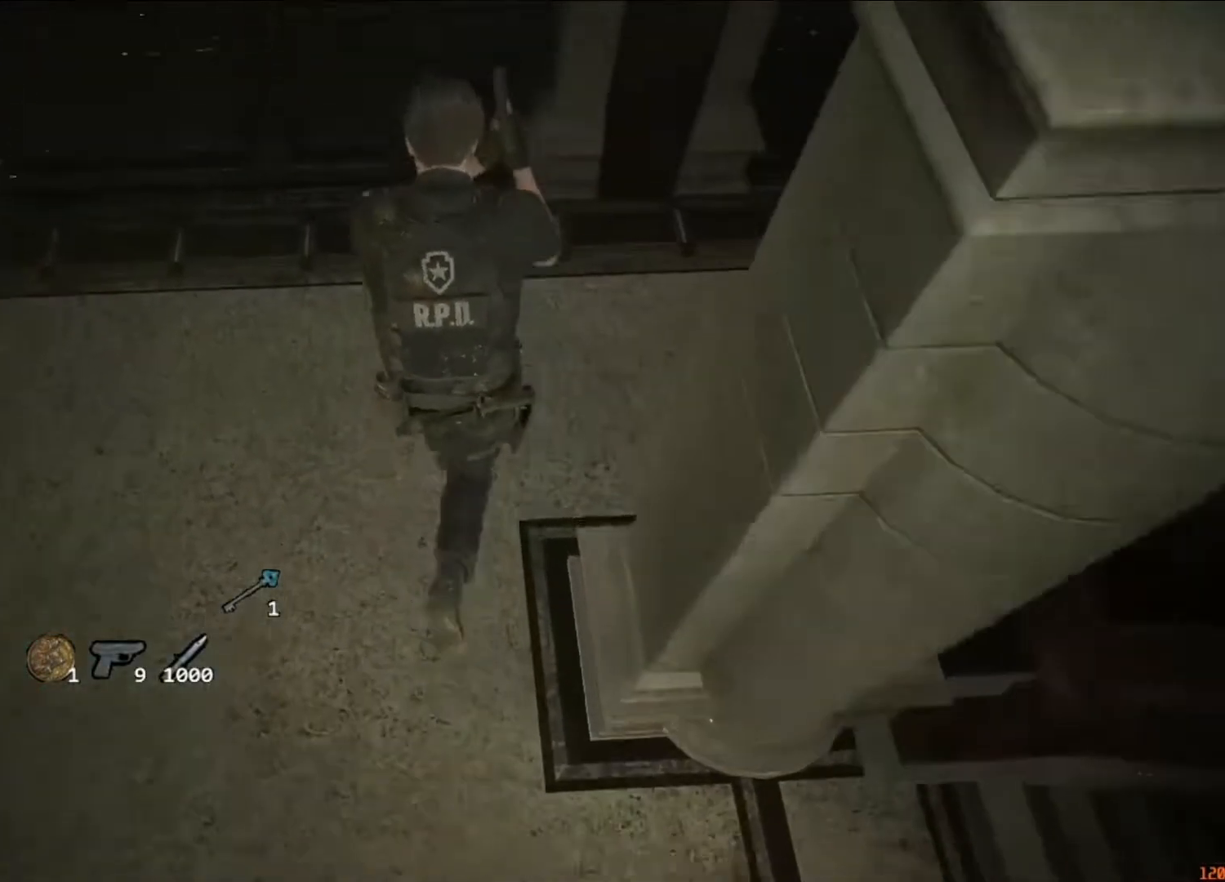
{"keys": ["shift", "w"], "mouse": [], "events": [[50, "d", "down"], [50, "mouse_right", "down"], [50, "w", "up"], [117, "mouse_right", "up"], [150, "w", "down"], [183, "d", "up"]]}
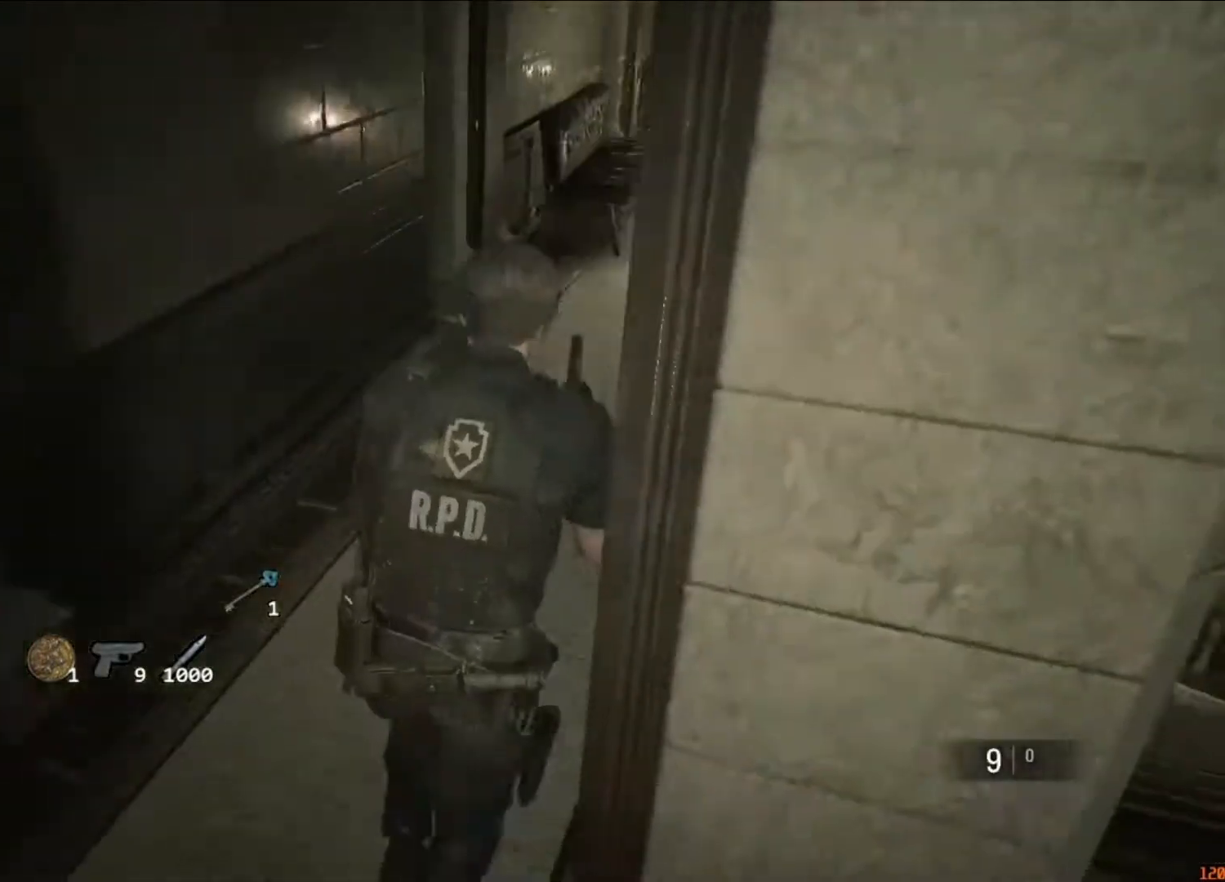
{"keys": ["shift", "w"], "mouse": [], "events": []}
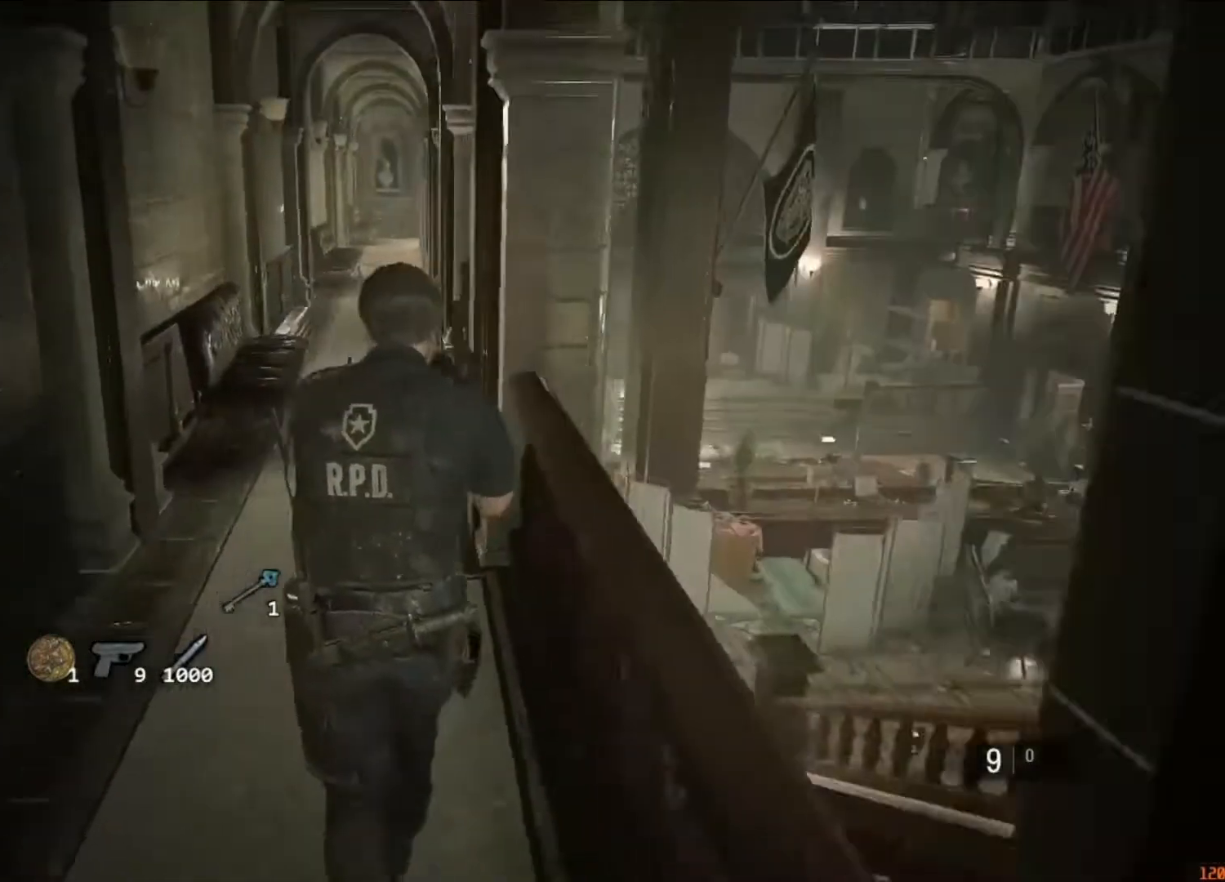
{"keys": ["shift", "w"], "mouse": [], "events": []}
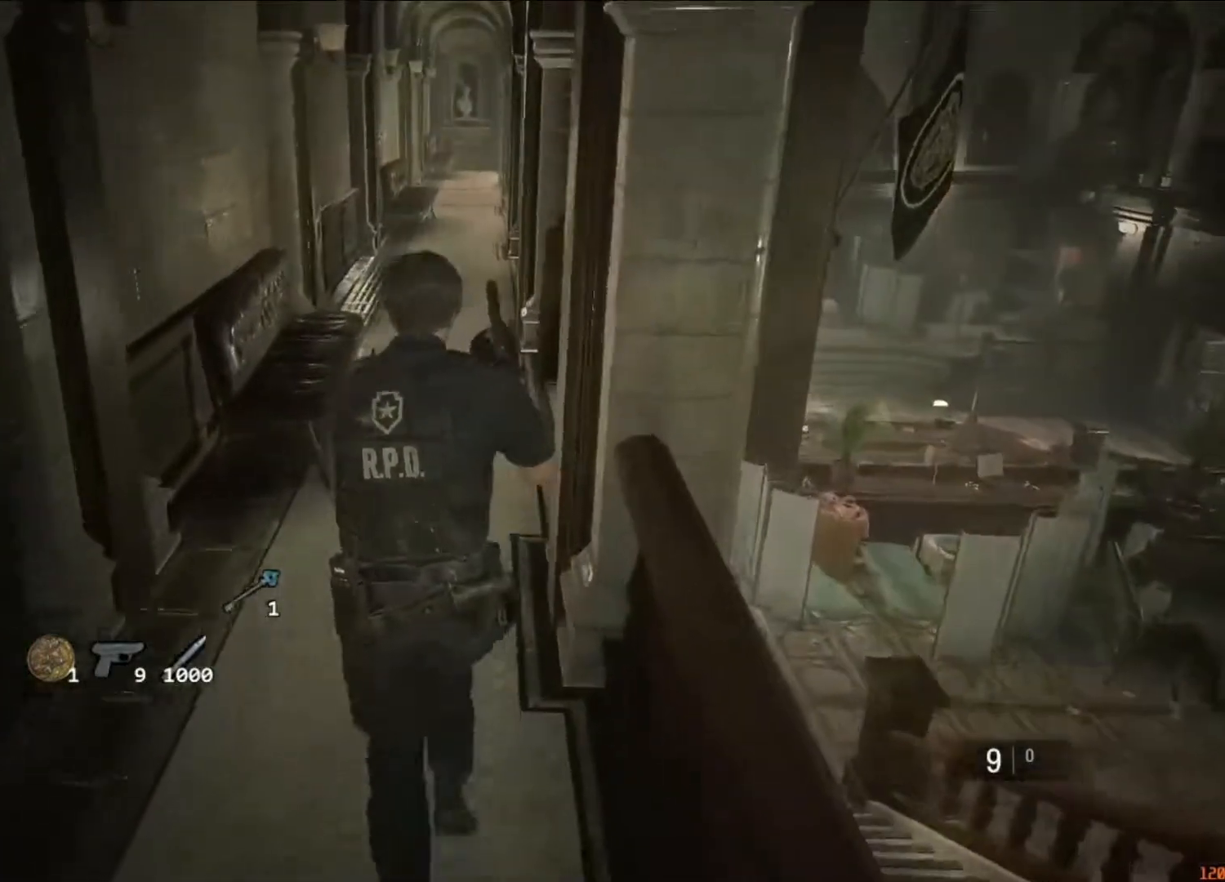
{"keys": ["shift", "w"], "mouse": [], "events": []}
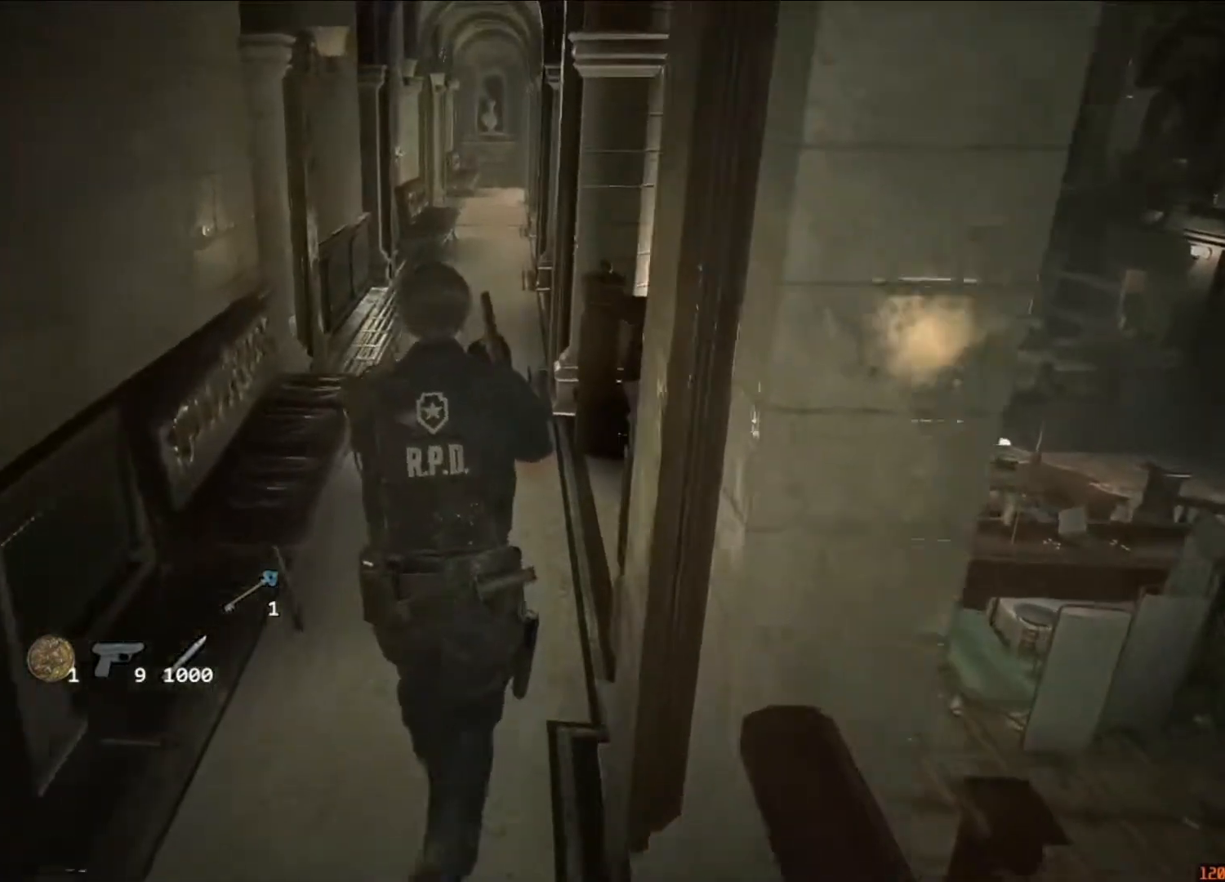
{"keys": ["shift", "w"], "mouse": [], "events": []}
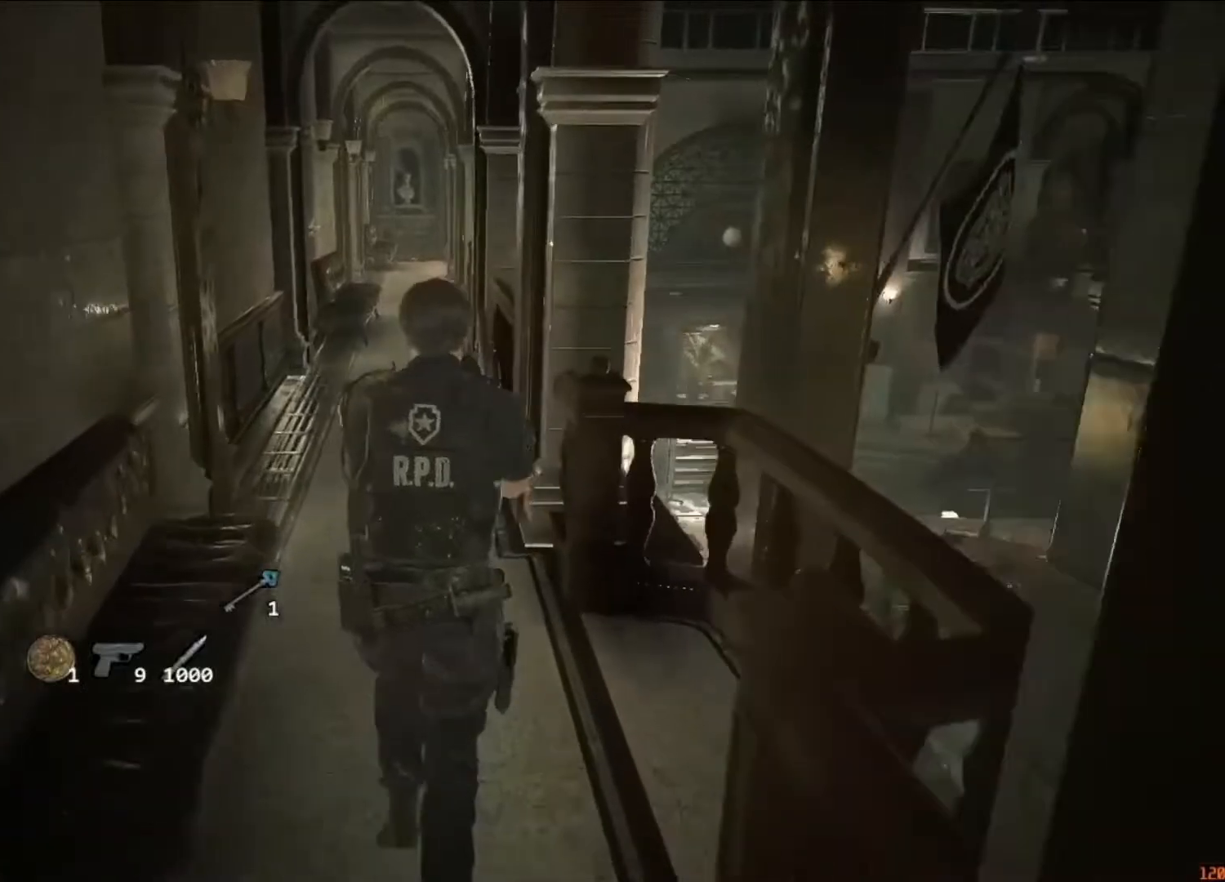
{"keys": ["shift", "w"], "mouse": [], "events": []}
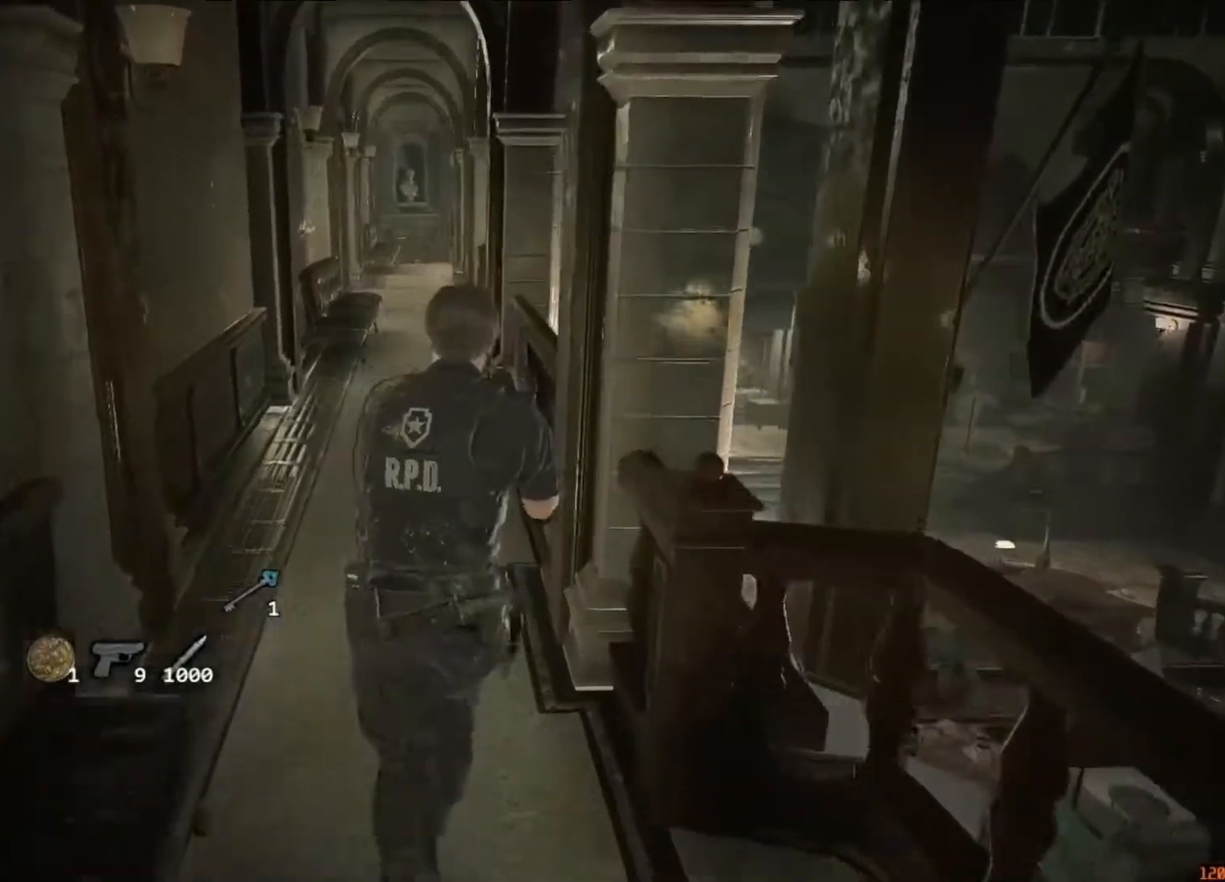
{"keys": ["shift", "w"], "mouse": [], "events": []}
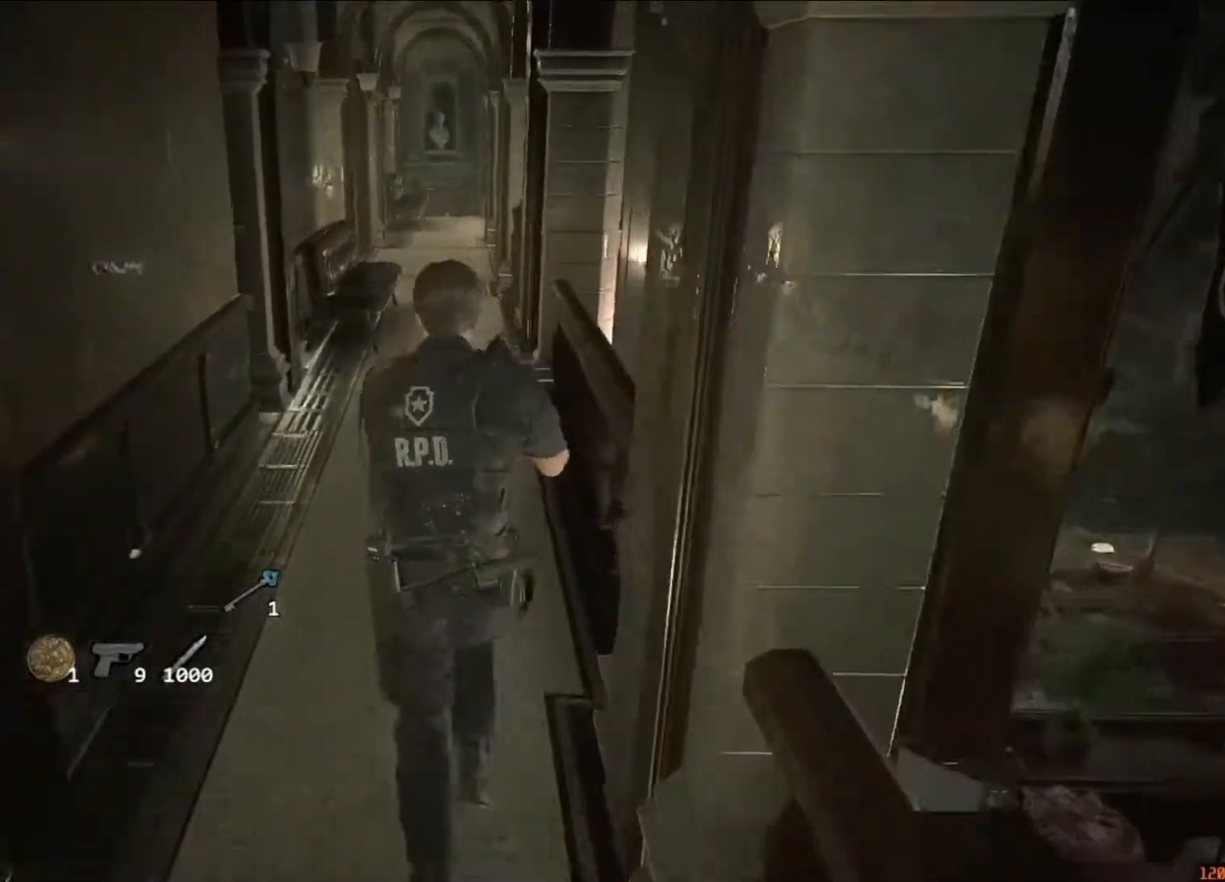
{"keys": ["shift", "w"], "mouse": [], "events": []}
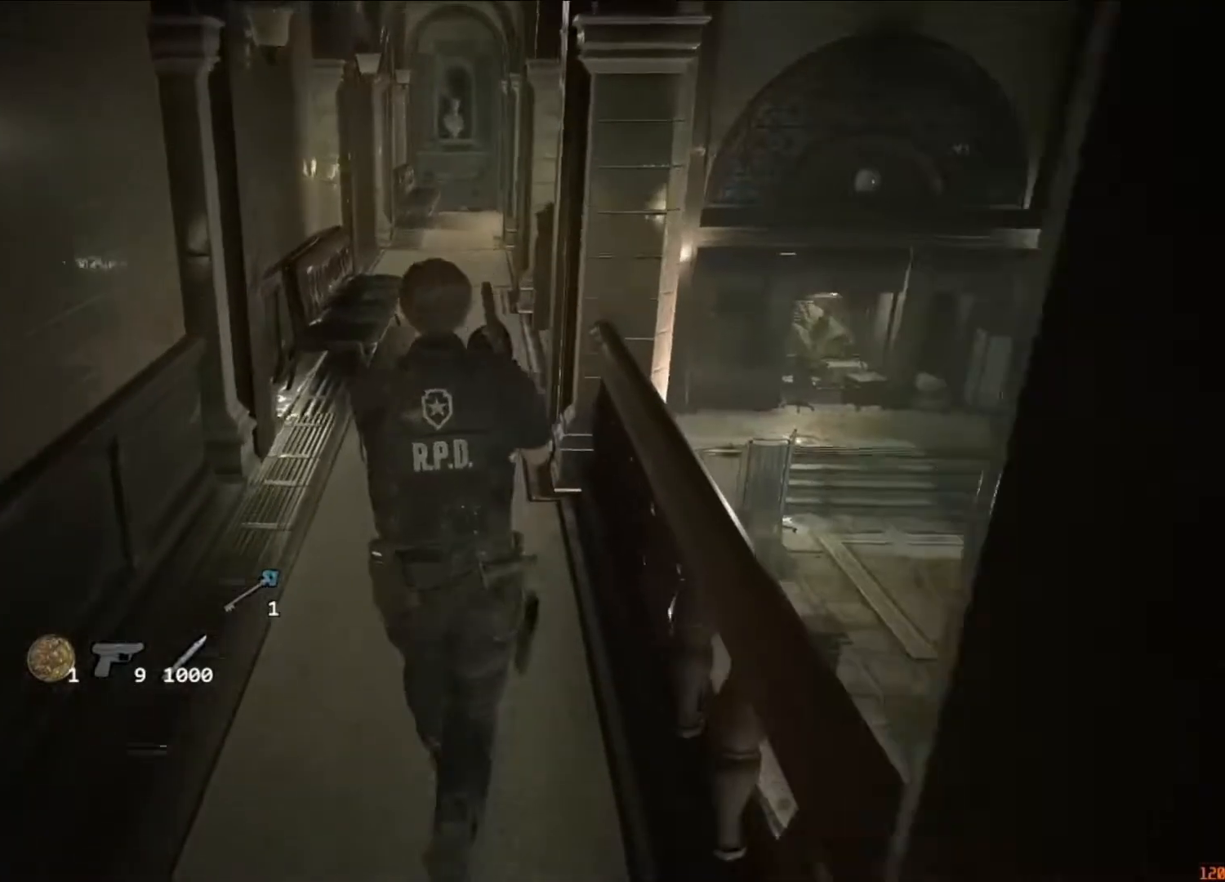
{"keys": ["shift", "w"], "mouse": [], "events": []}
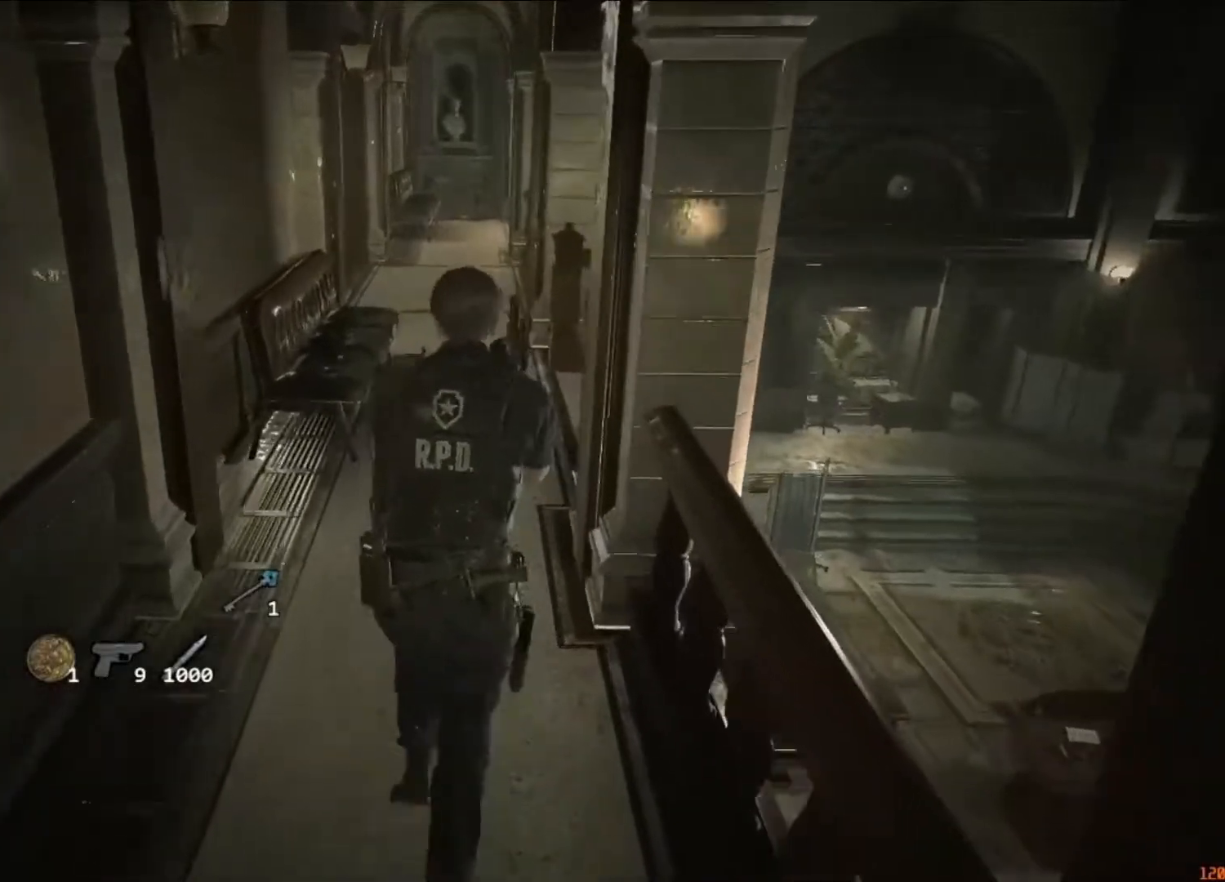
{"keys": ["shift", "w"], "mouse": [], "events": []}
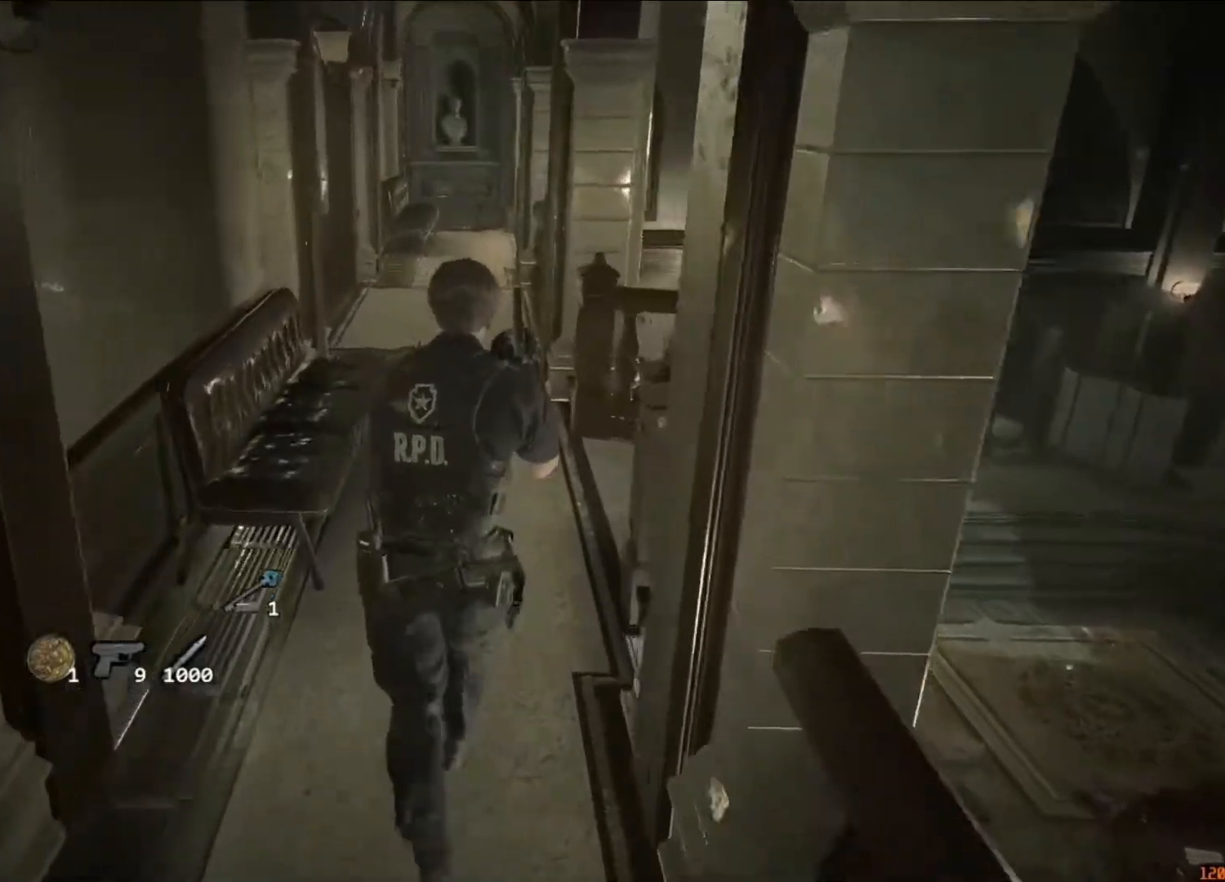
{"keys": ["shift", "w"], "mouse": [], "events": []}
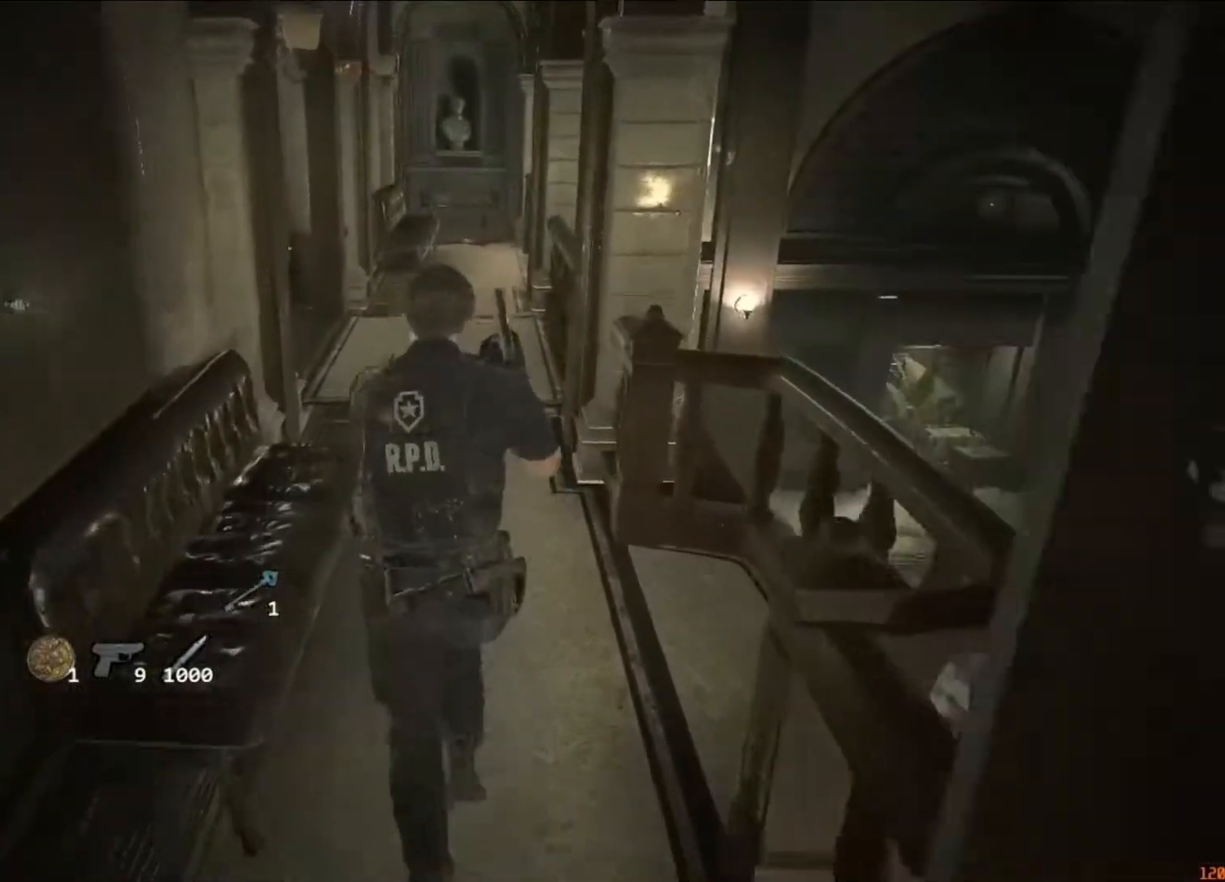
{"keys": ["shift", "w"], "mouse": [], "events": []}
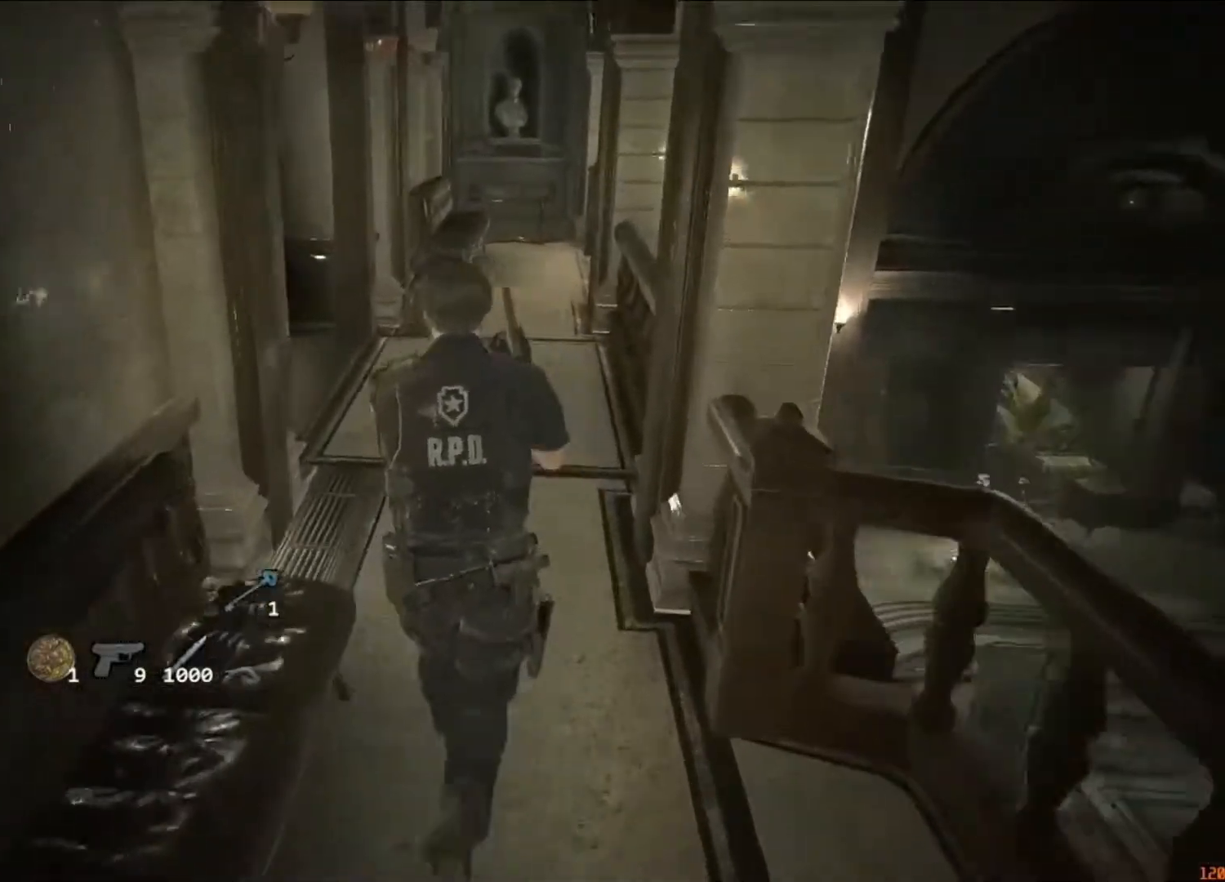
{"keys": ["shift", "w"], "mouse": [], "events": []}
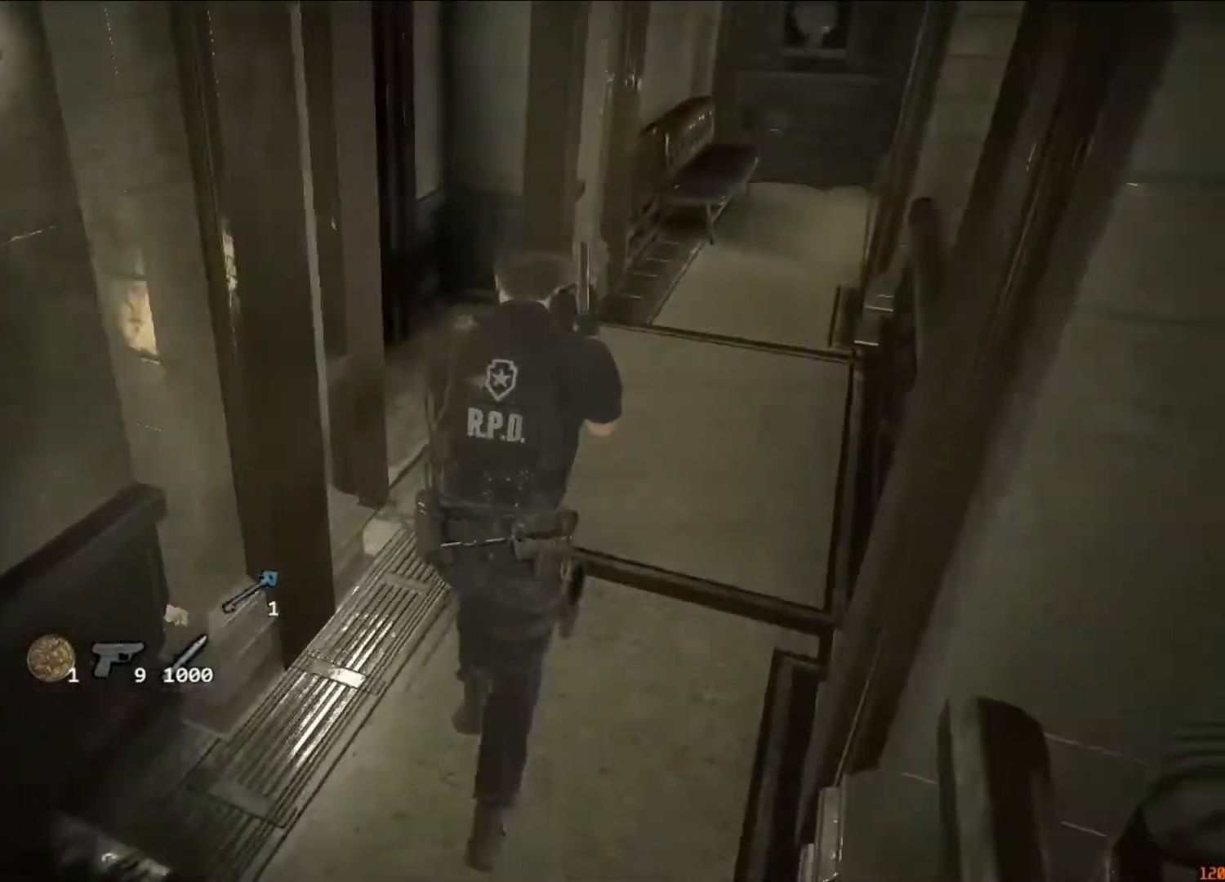
{"keys": ["shift", "w"], "mouse": [], "events": []}
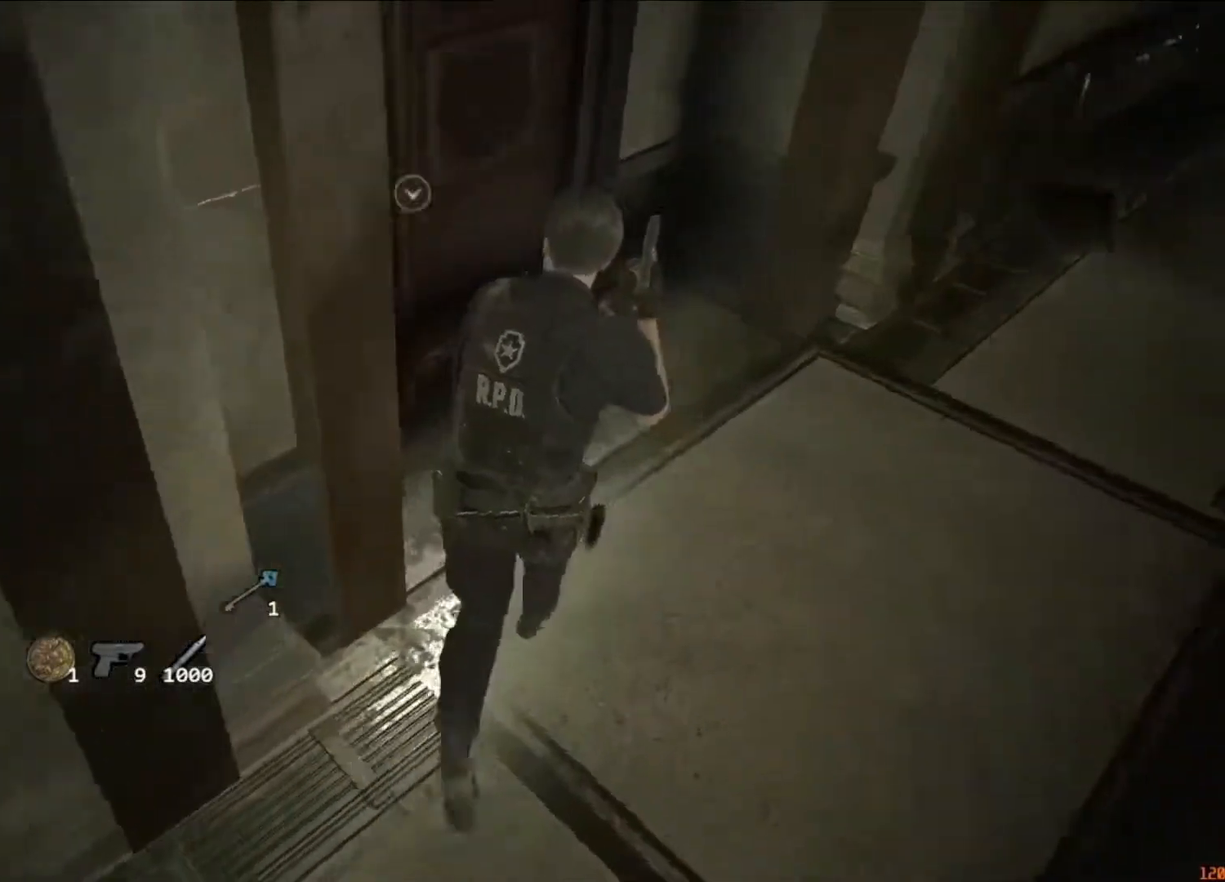
{"keys": ["a", "shift", "w"], "mouse": ["left"], "events": [[317, "mouse_left", "down"], [350, "mouse_left", "up"], [450, "a", "down"], [450, "mouse_left", "down"]]}
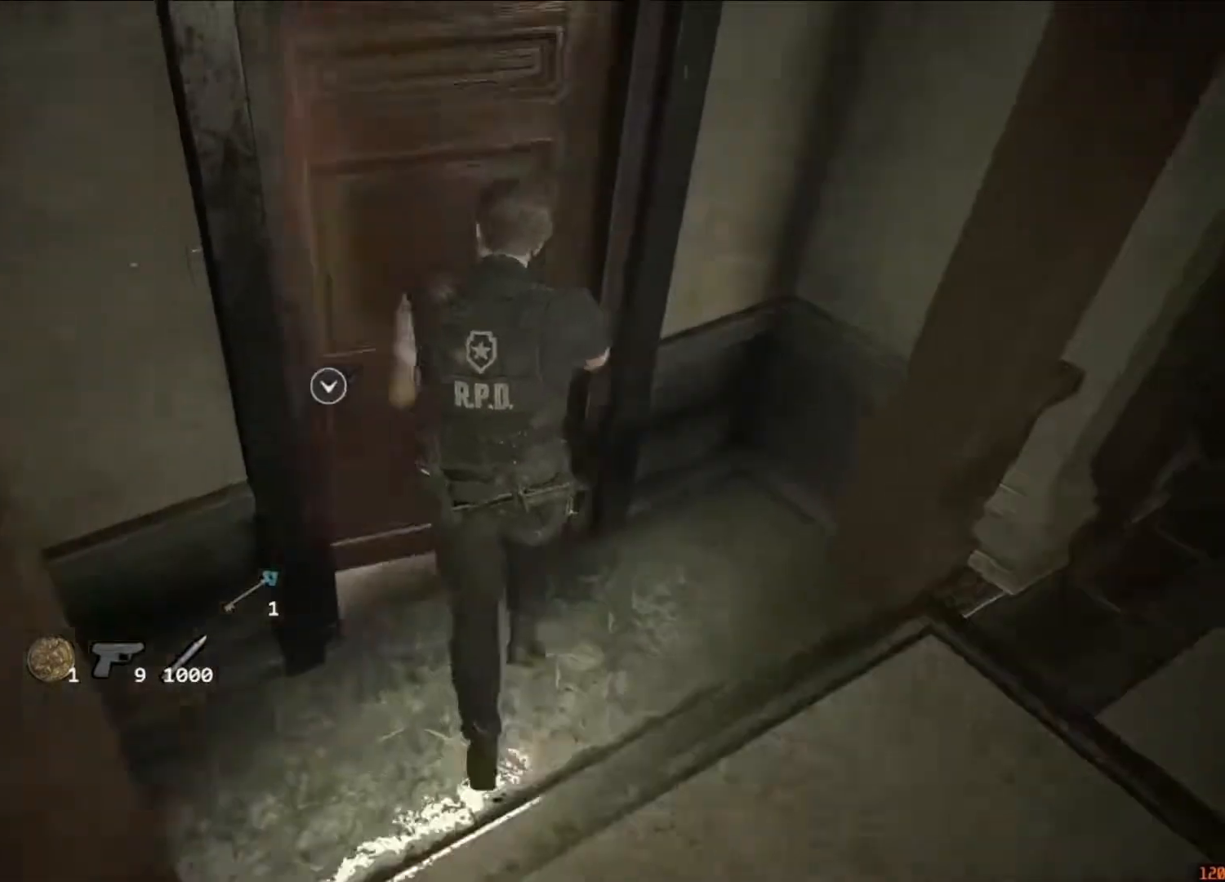
{"keys": ["a", "shift", "w"], "mouse": [], "events": [[17, "mouse_left", "up"], [117, "mouse_left", "down"], [183, "mouse_left", "up"]]}
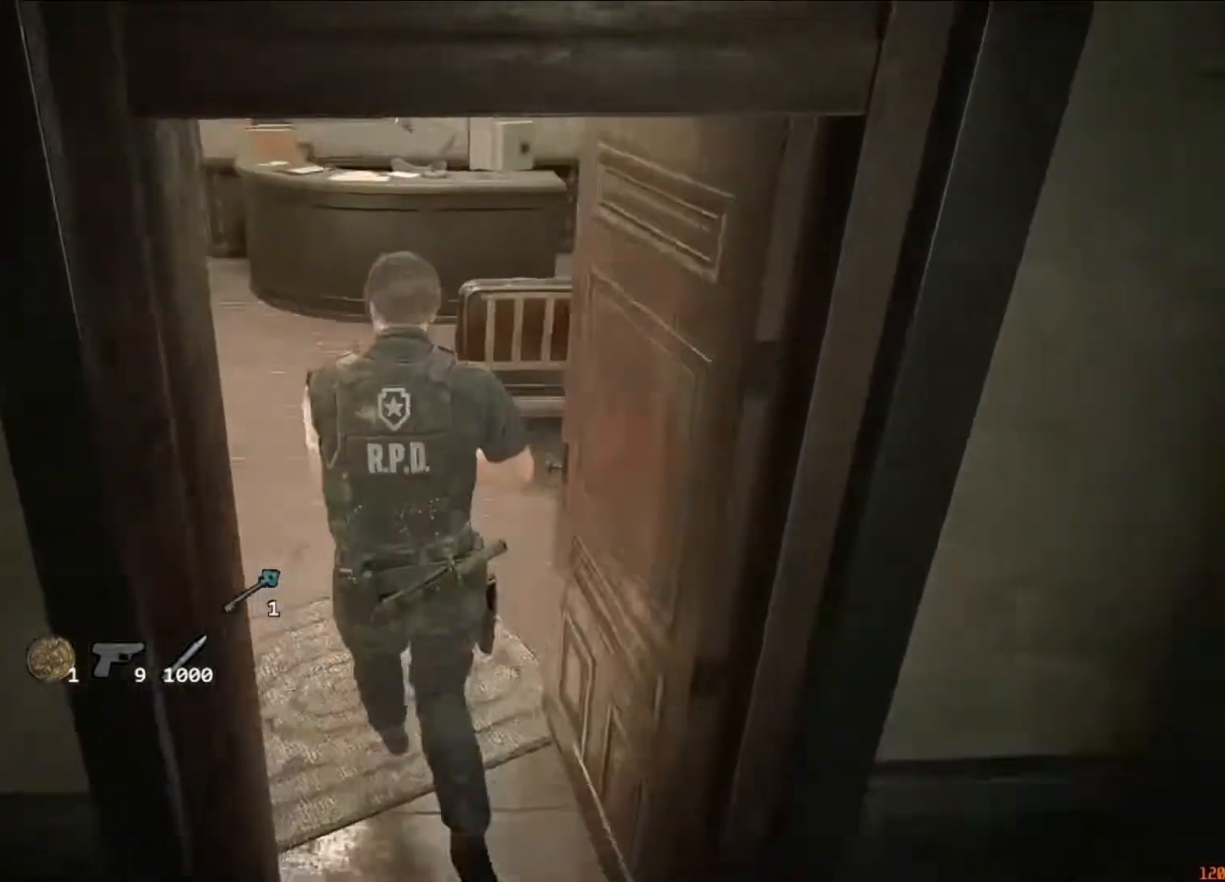
{"keys": ["shift", "w"], "mouse": []}
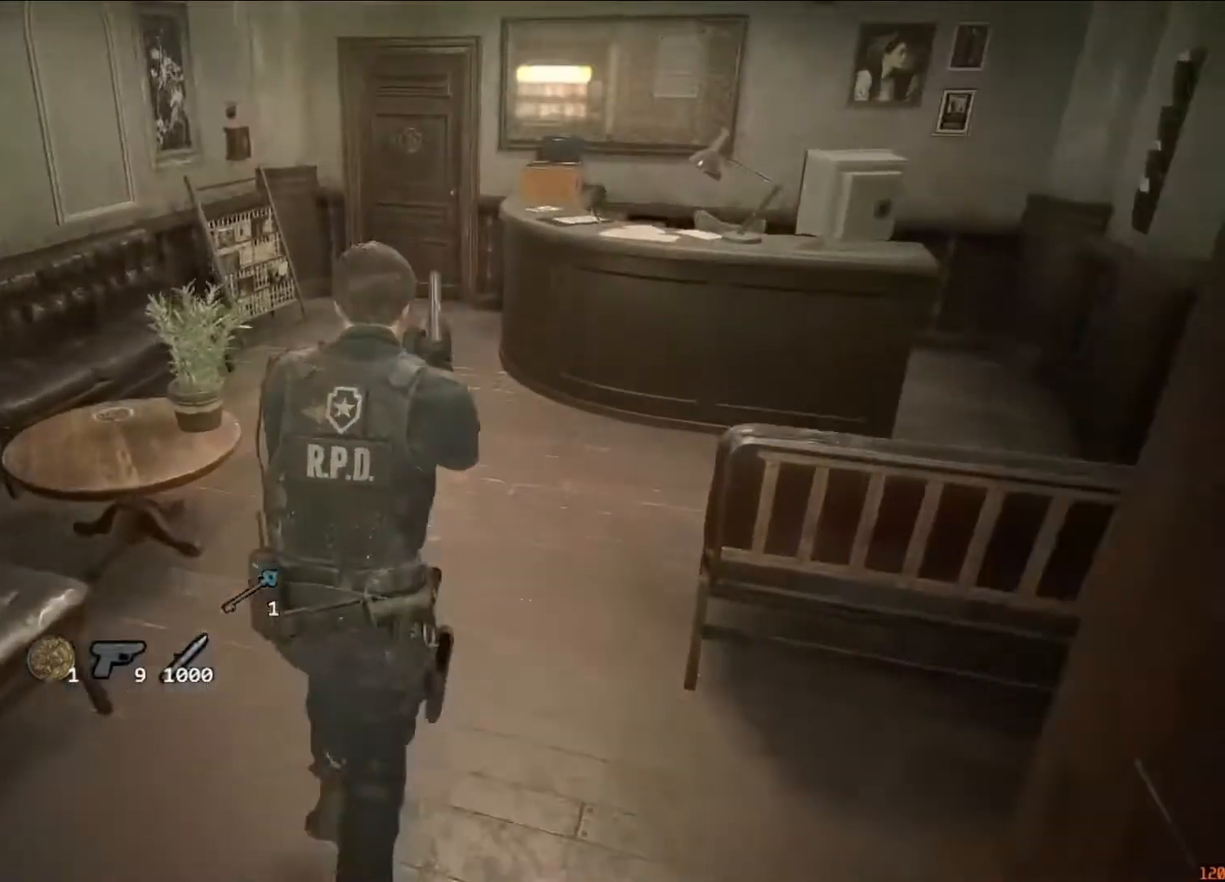
{"keys": ["shift", "w"], "mouse": [], "events": []}
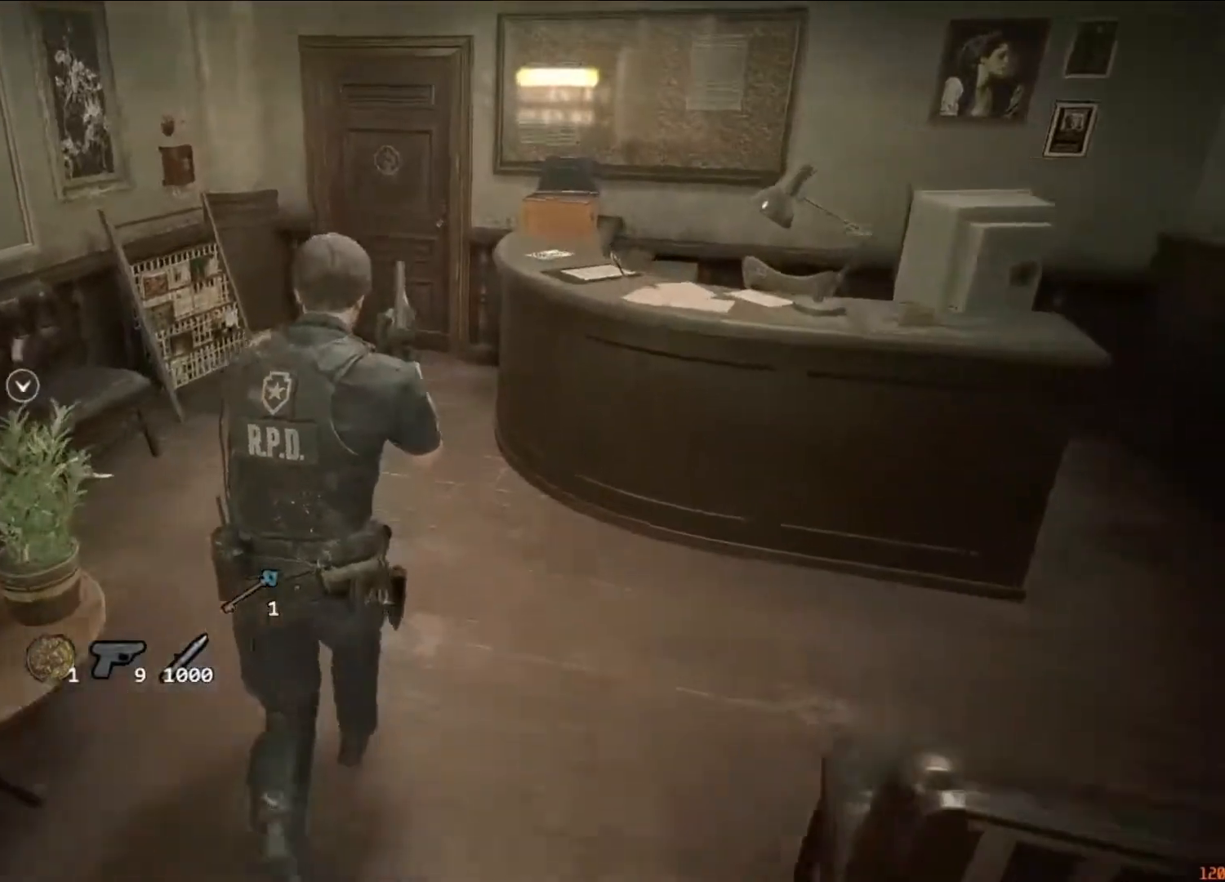
{"keys": ["shift", "w"], "mouse": [], "events": []}